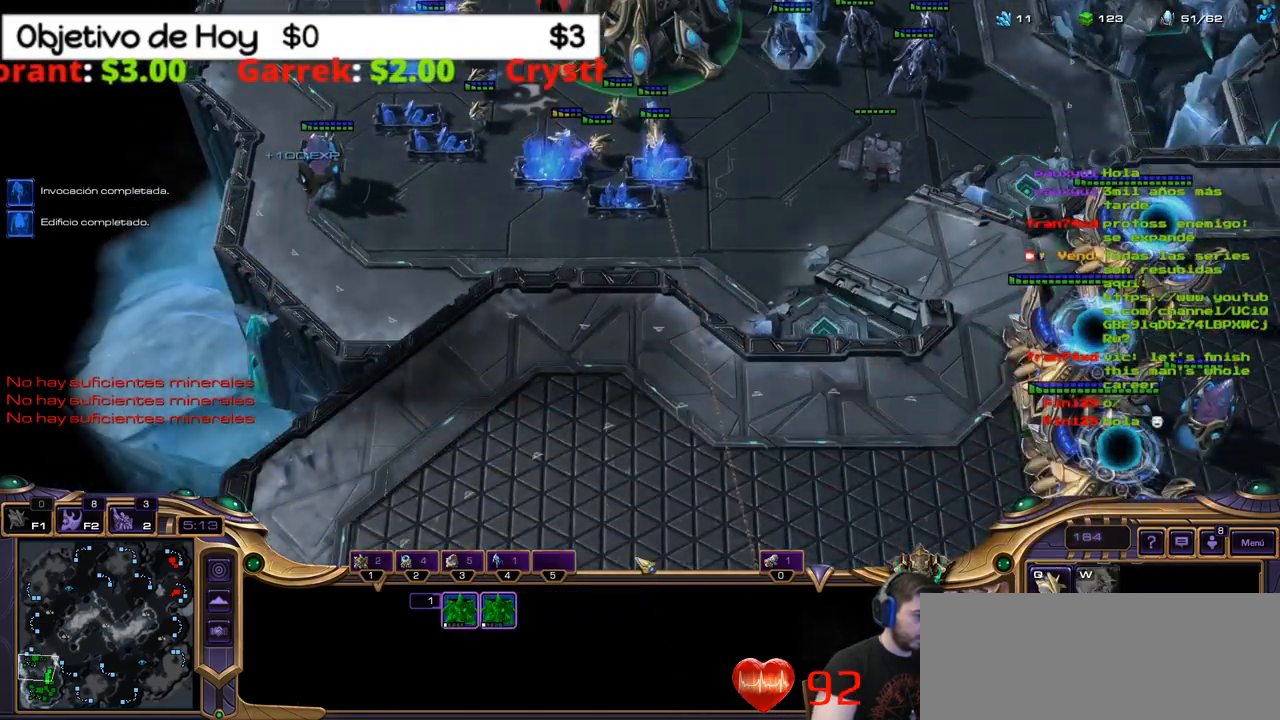
Gameplay with keyboard; each line is a JSON object with the keys held at the frame after it. "events" lists presses ("down") and releases ("up") of ".", "/", "0", "1", "2", "5", "6", "7", "8", "9", "a", "alt_l", "alt_r", "b", "backslash", "backspace", "c", "caps_lock", "comma", "ctrl_l", "ctrl_r", "d", "e", "equals", "f", "g", "h", "i", "j", "k", "l", "lbracket", "m", "minus", "n", "o", "p", "q", "quote", "r", "rbracket", "return", "s", "semicolon", "shift_l", "shift_r", "space", "super", "t", "tab", "tilde", "u", "v", "w", "x", "y" and "z" between this image and that frame as [ms after this image, input, new state], when the widget could be followed in between. No other keys are recorded. Mouse input is not recorded. Not read: 3 4.
{"keys": [], "events": [[17, "1", "up"], [67, "2", "down"], [200, "2", "up"]]}
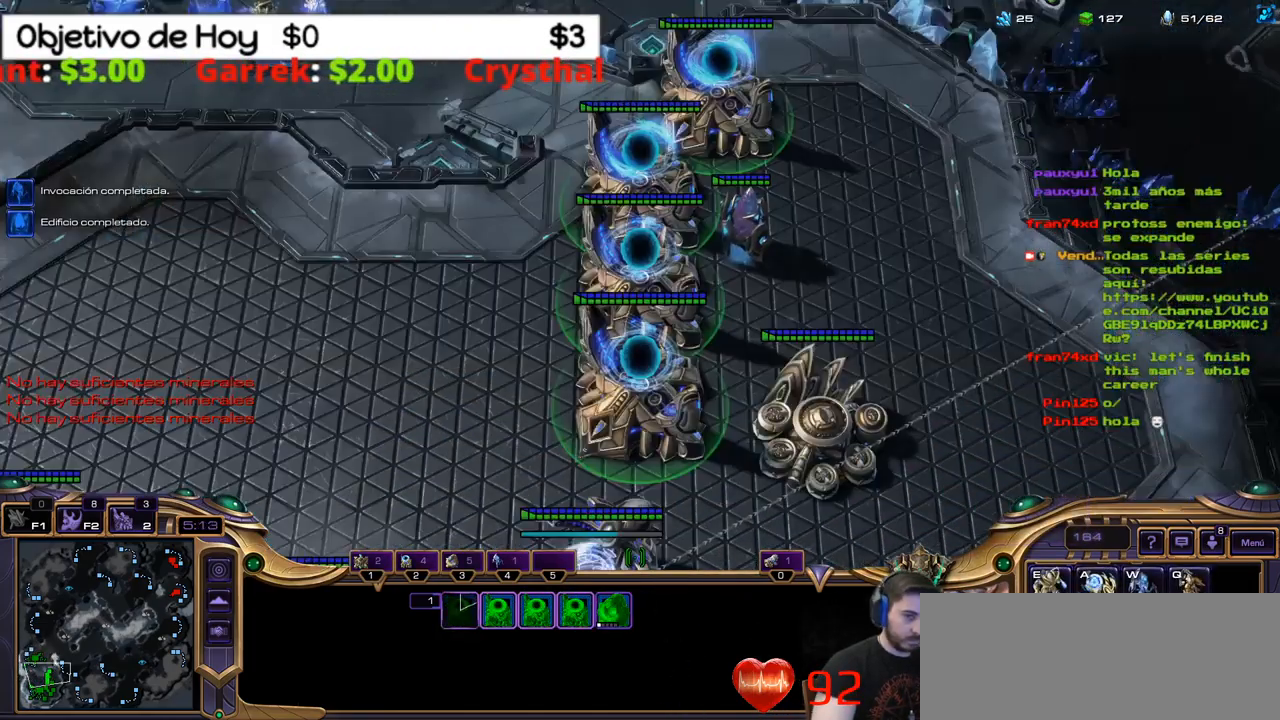
{"keys": [], "events": [[84, "2", "down"], [217, "2", "up"], [267, "1", "down"], [367, "1", "up"], [417, "1", "down"], [500, "1", "up"]]}
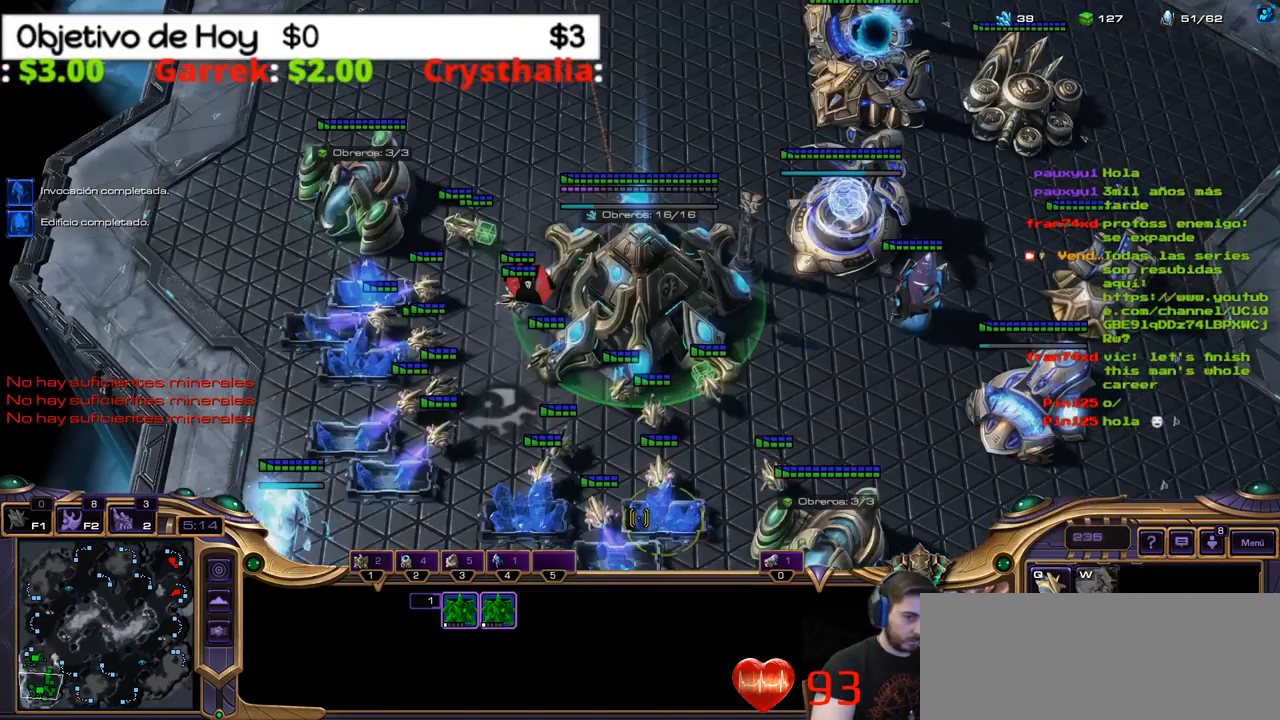
{"keys": ["2"], "events": [[284, "2", "down"], [384, "2", "up"], [467, "2", "down"]]}
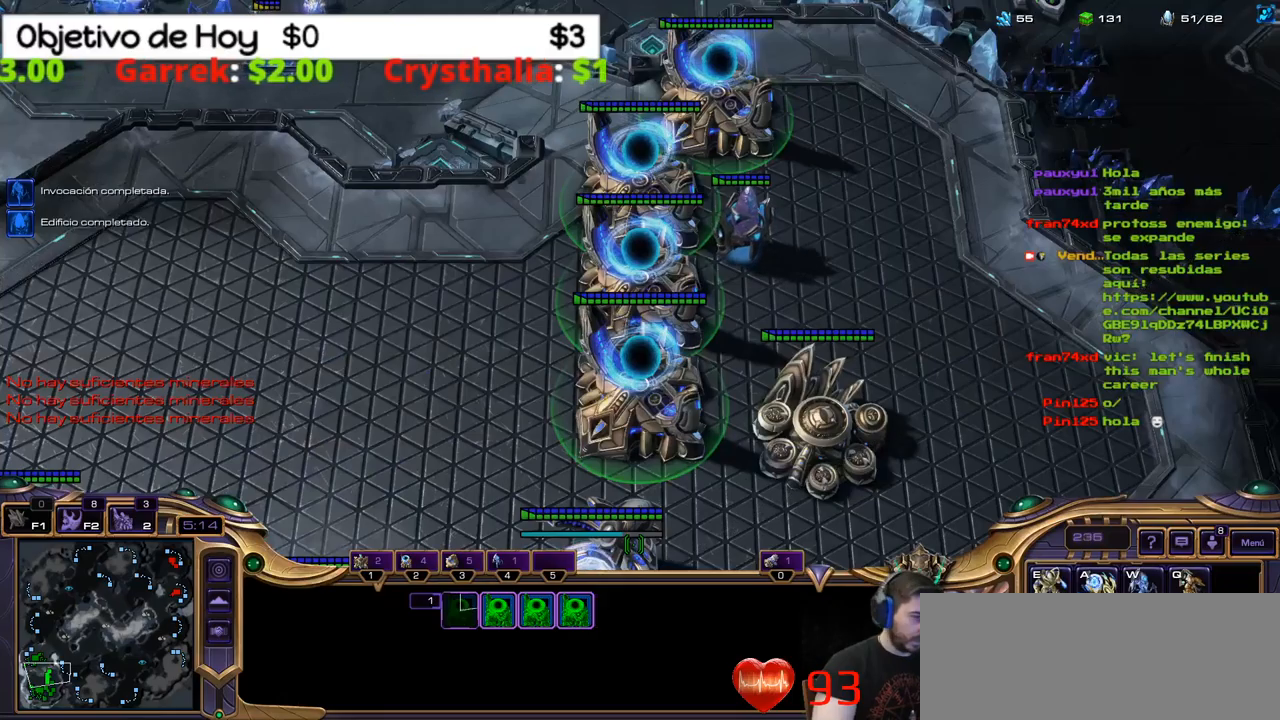
{"keys": [], "events": [[83, "2", "up"], [133, "2", "down"], [267, "2", "up"], [317, "1", "down"], [450, "1", "up"]]}
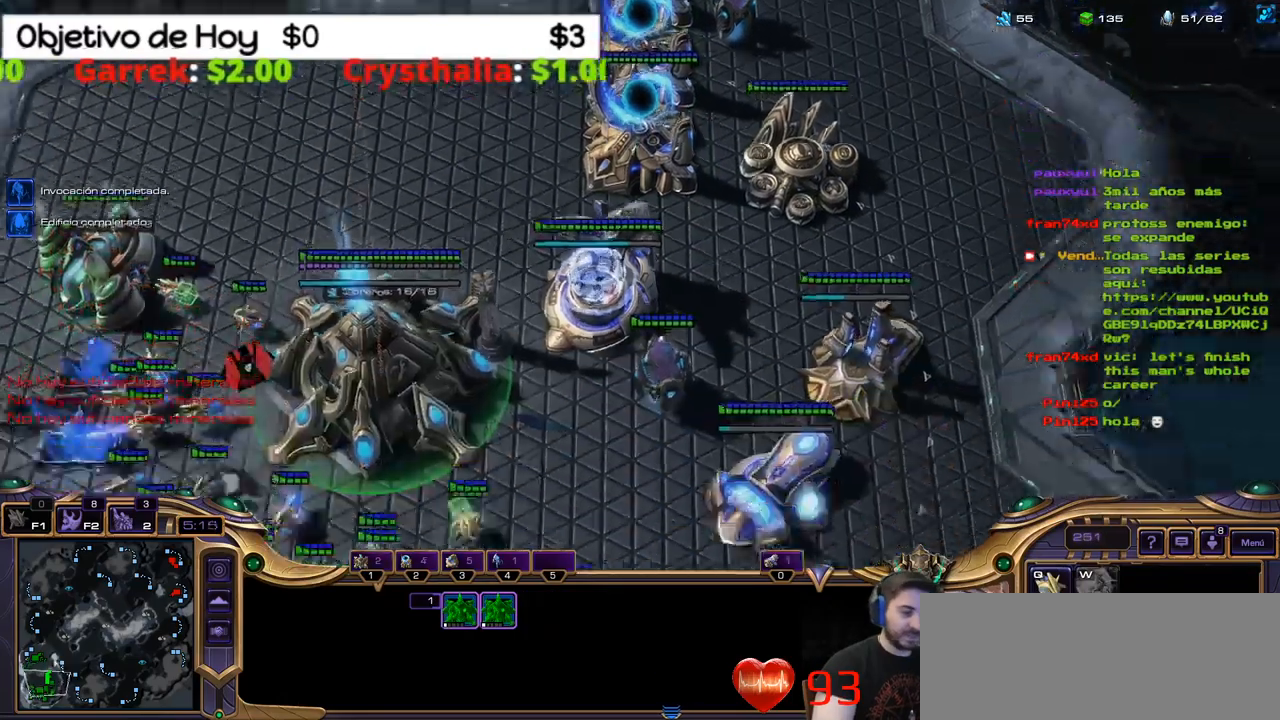
{"keys": [], "events": [[50, "1", "down"], [150, "1", "up"], [200, "1", "down"], [333, "1", "up"]]}
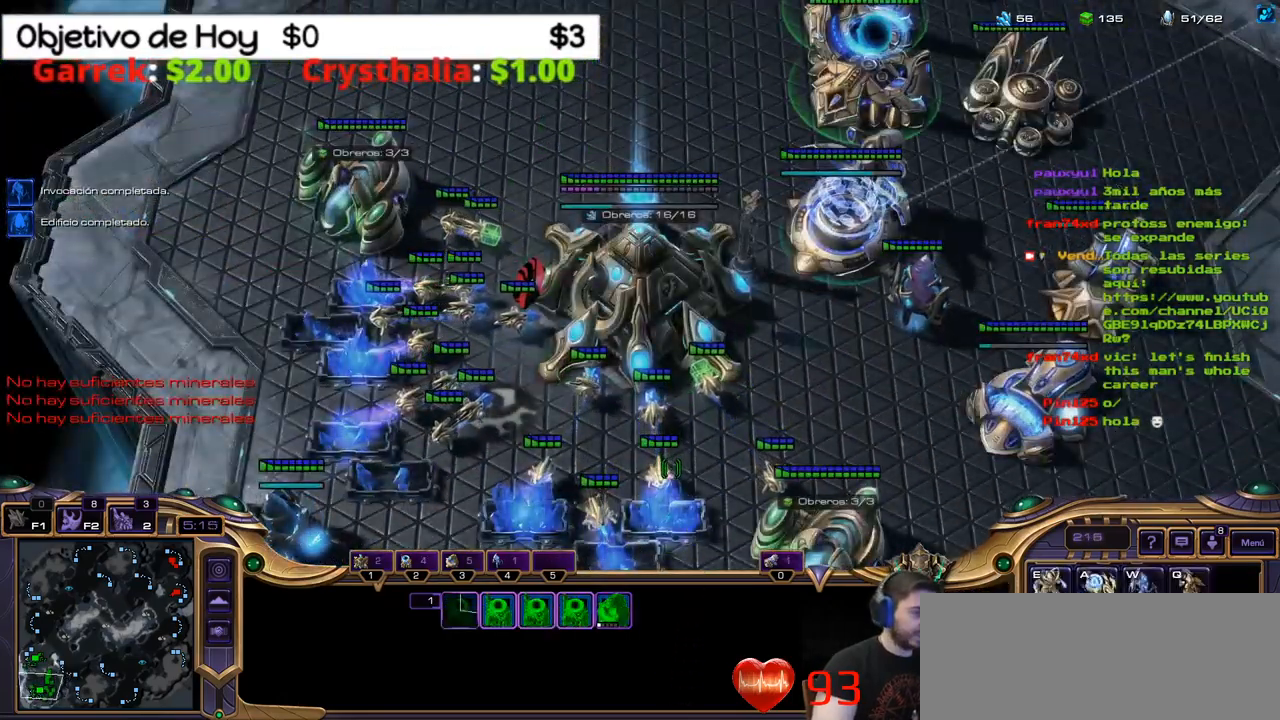
{"keys": [], "events": []}
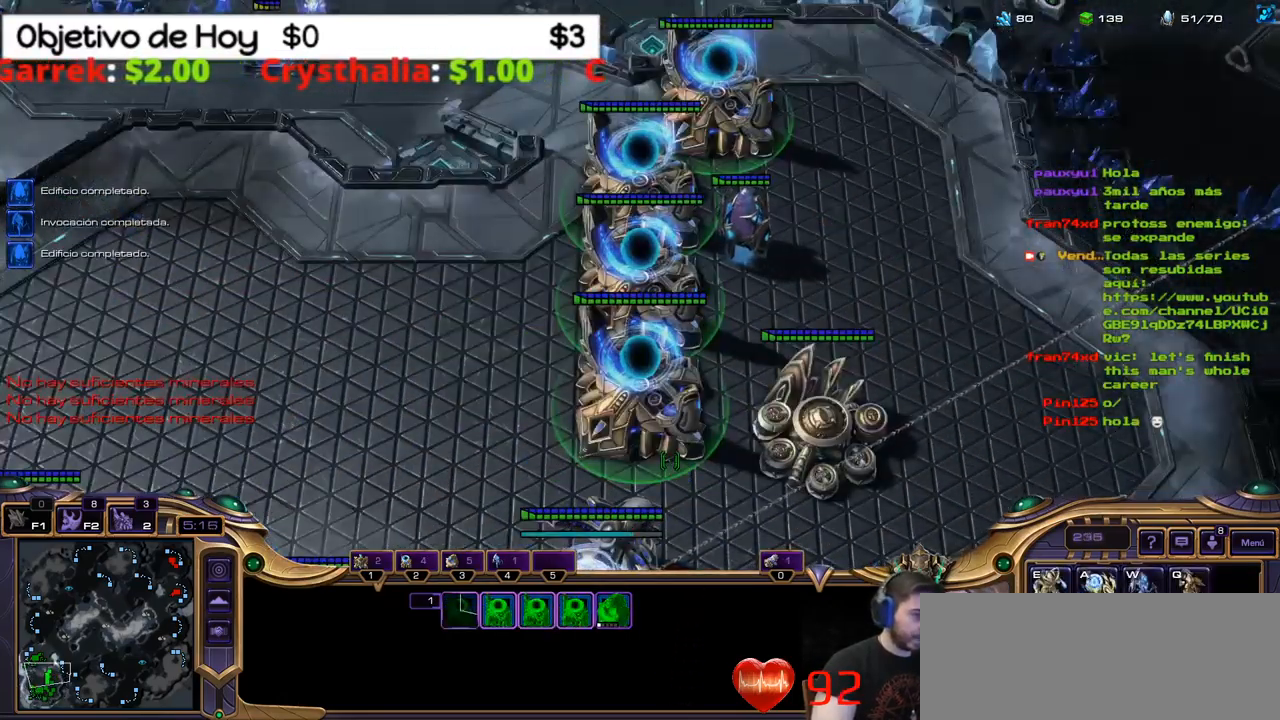
{"keys": ["2"], "events": [[167, "2", "down"], [267, "2", "up"], [317, "2", "down"], [417, "2", "up"], [500, "2", "down"]]}
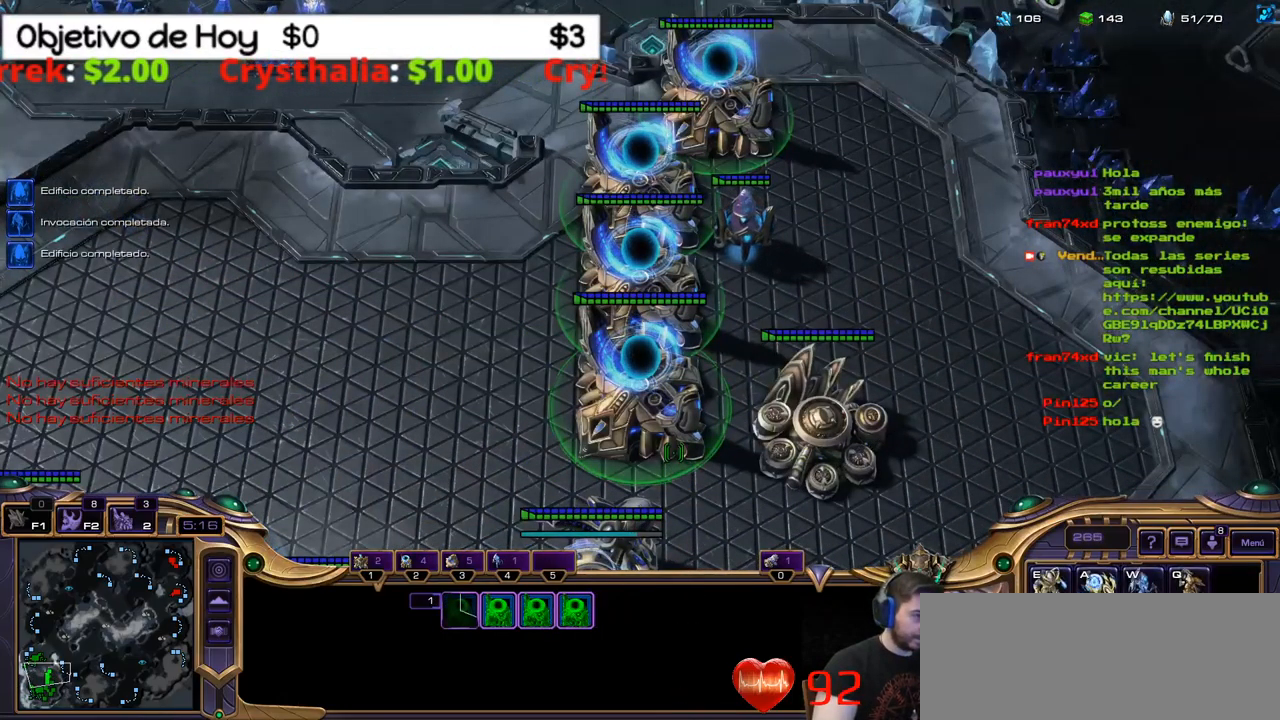
{"keys": [], "events": [[100, "2", "up"], [183, "1", "down"], [283, "1", "up"], [383, "1", "down"], [467, "1", "up"]]}
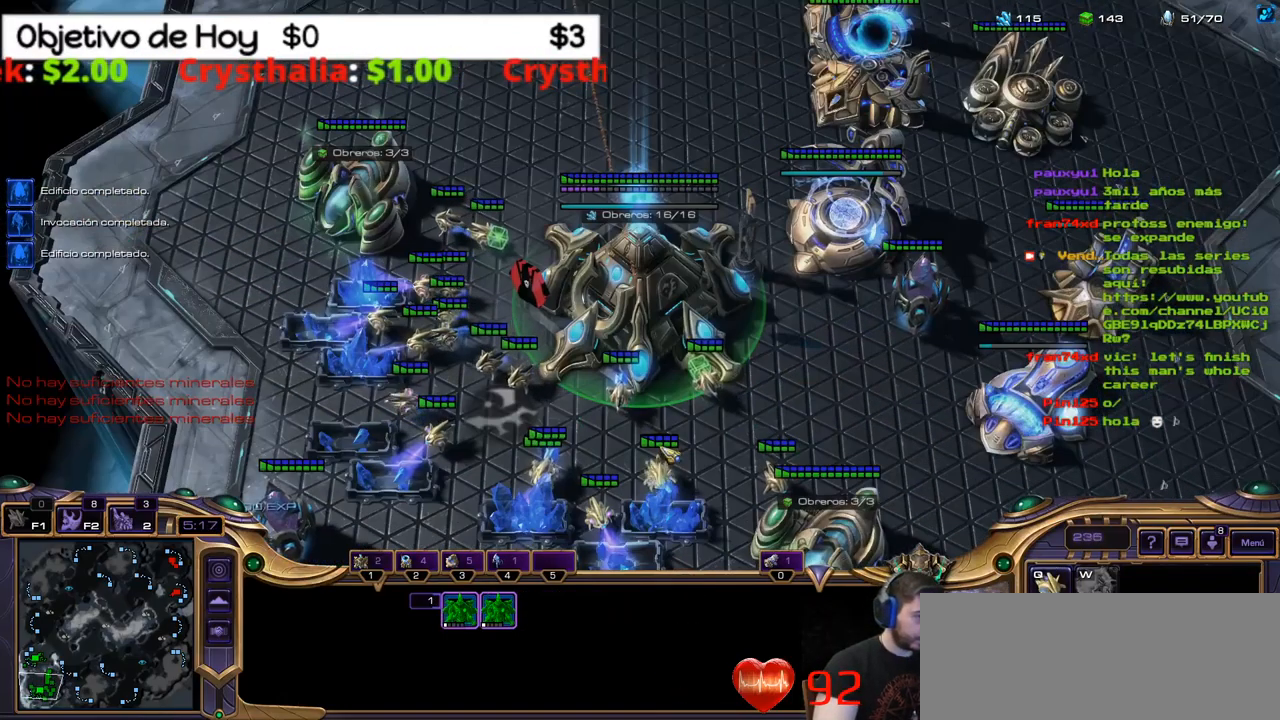
{"keys": [], "events": []}
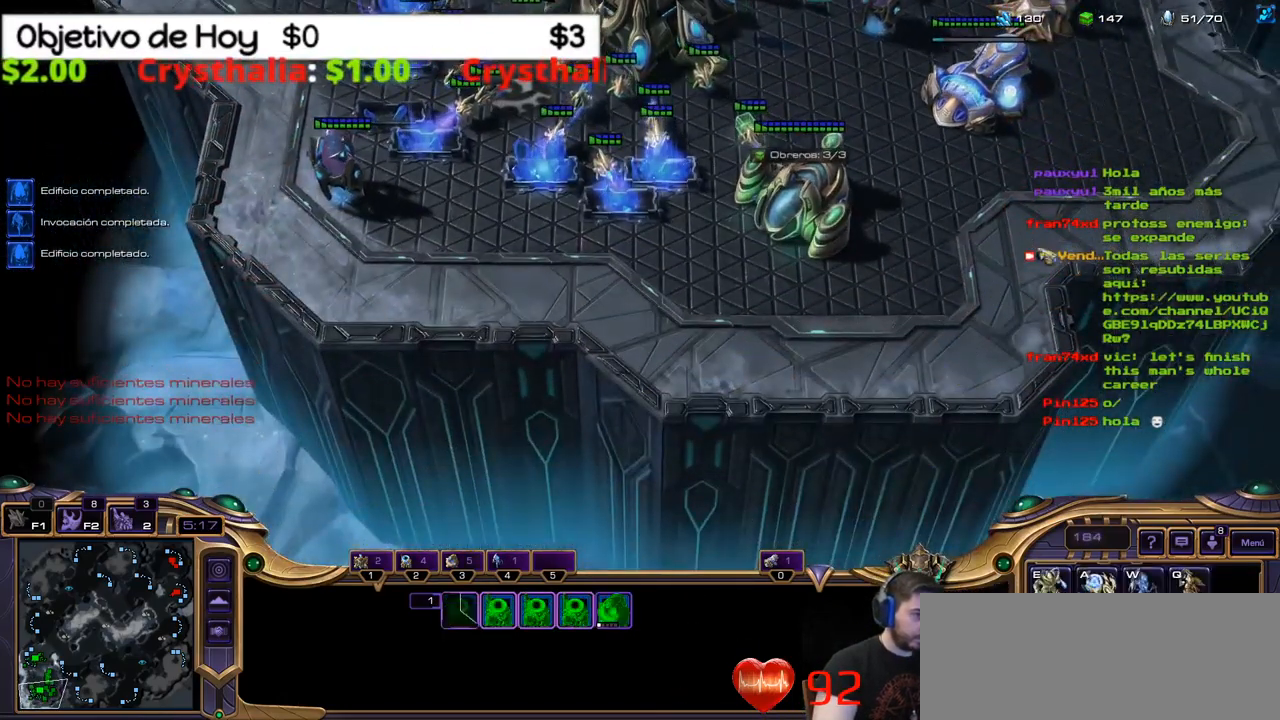
{"keys": [], "events": [[133, "1", "down"], [267, "1", "up"]]}
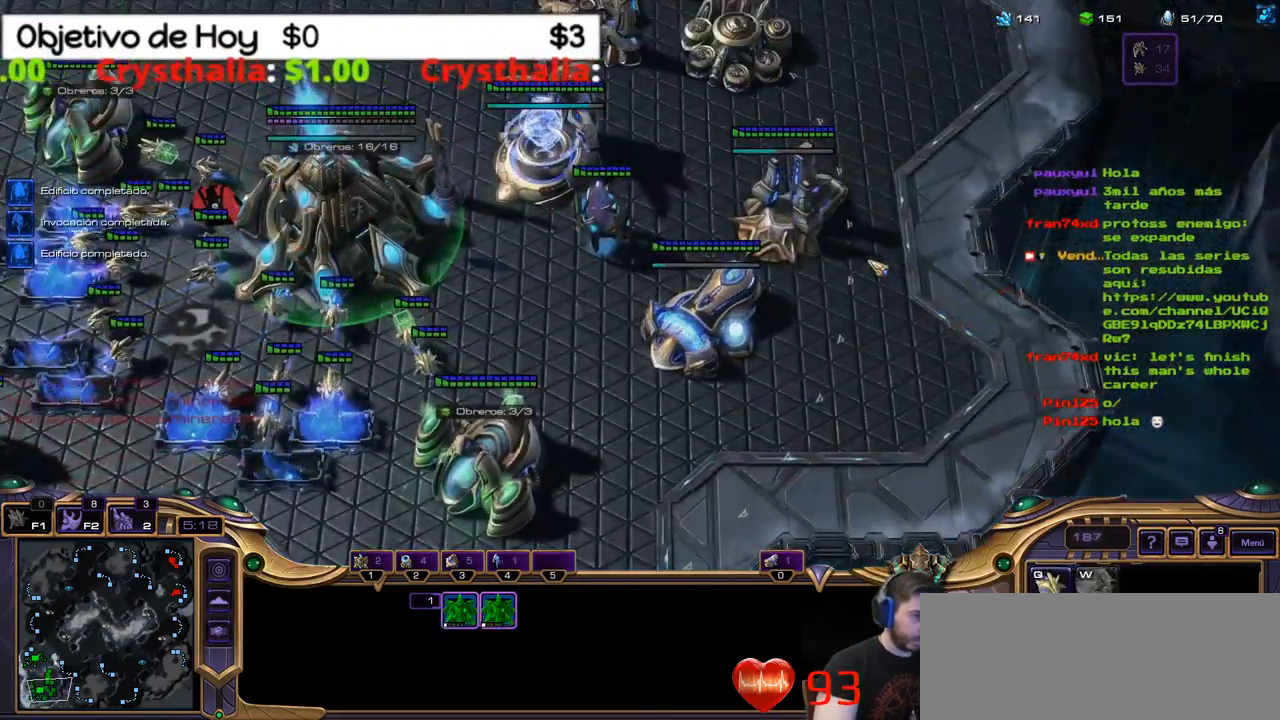
{"keys": [], "events": [[100, "1", "down"], [250, "1", "up"]]}
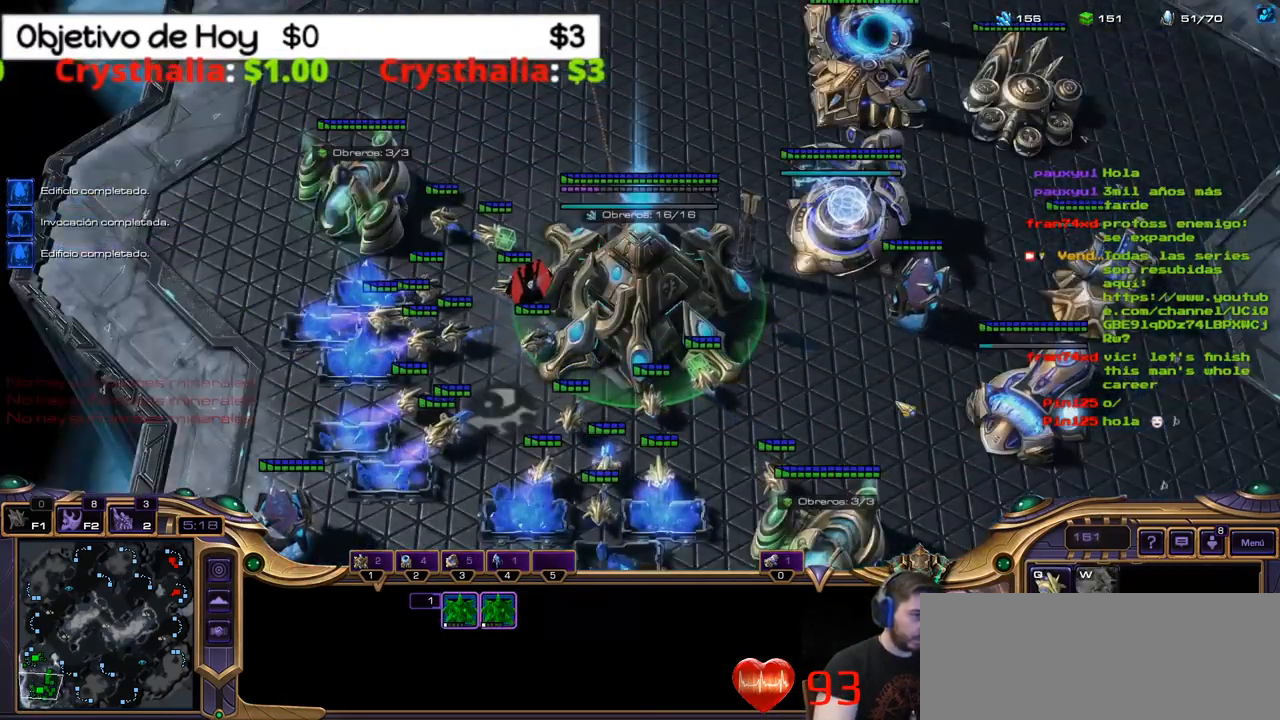
{"keys": ["v"], "events": [[400, "v", "down"]]}
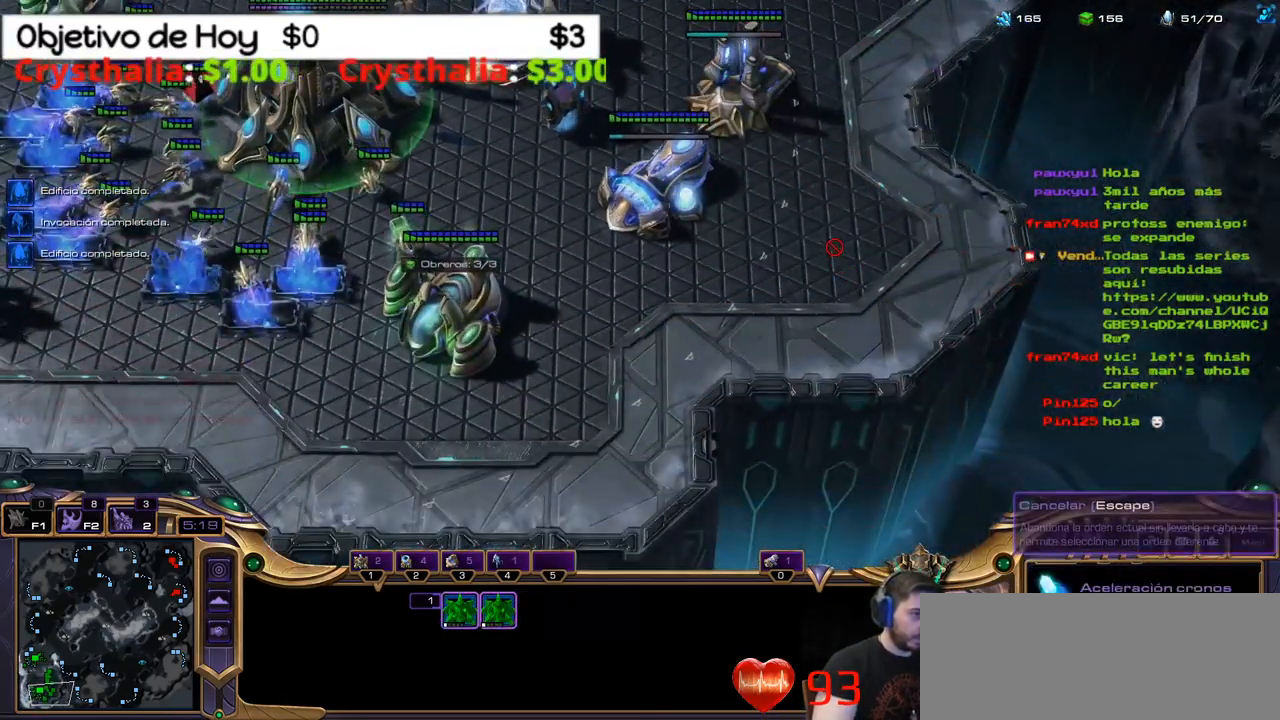
{"keys": ["2"], "events": [[33, "v", "up"], [450, "2", "down"]]}
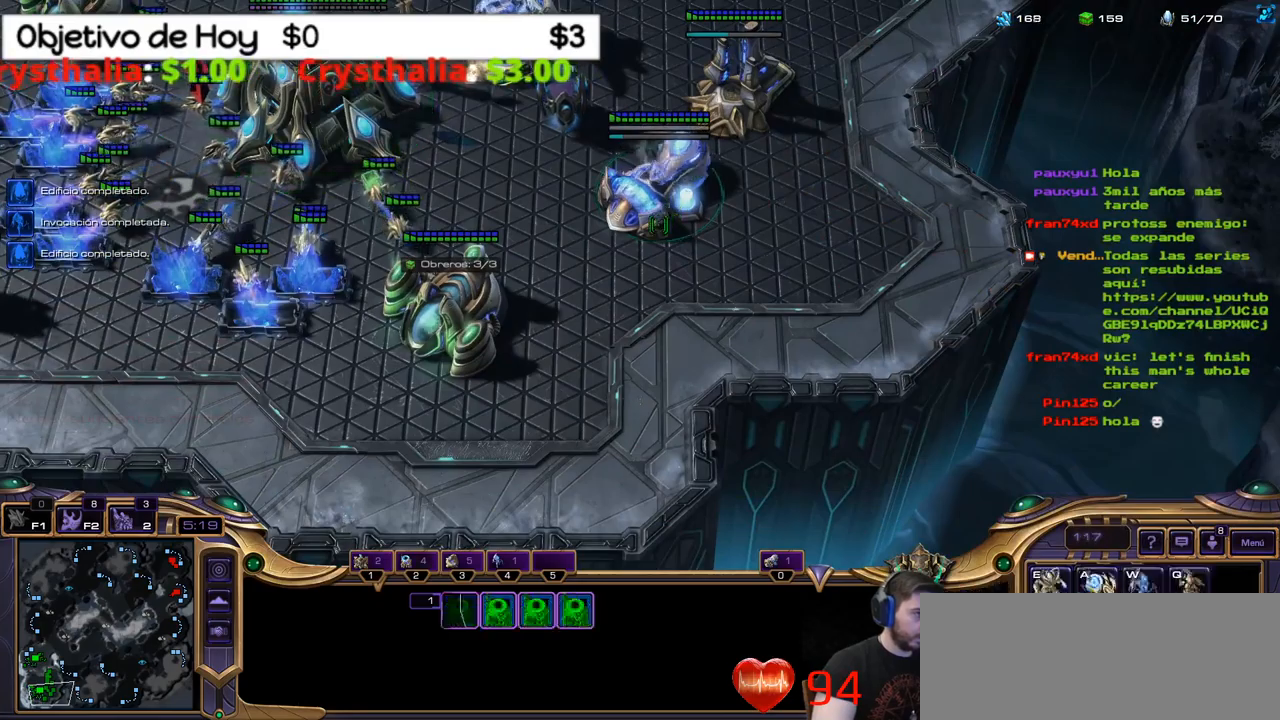
{"keys": [], "events": [[50, "2", "up"], [150, "2", "down"], [184, "2", "up"], [284, "2", "down"], [384, "2", "up"]]}
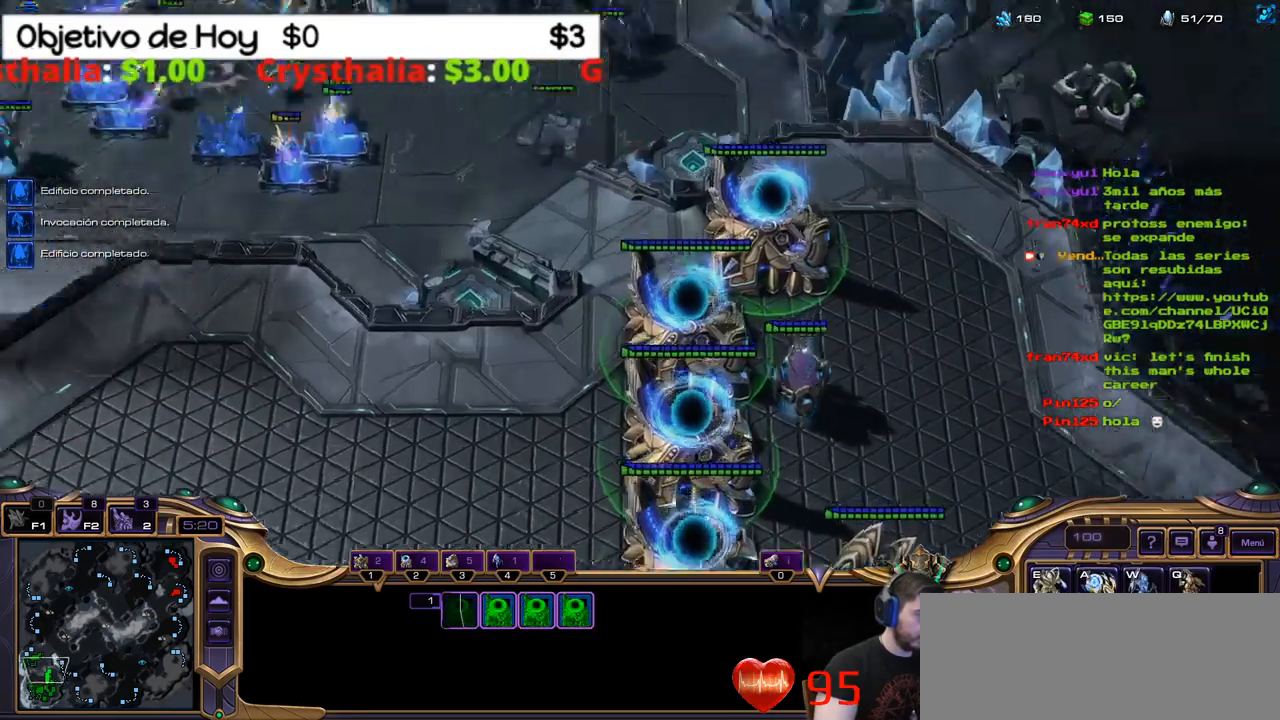
{"keys": [], "events": []}
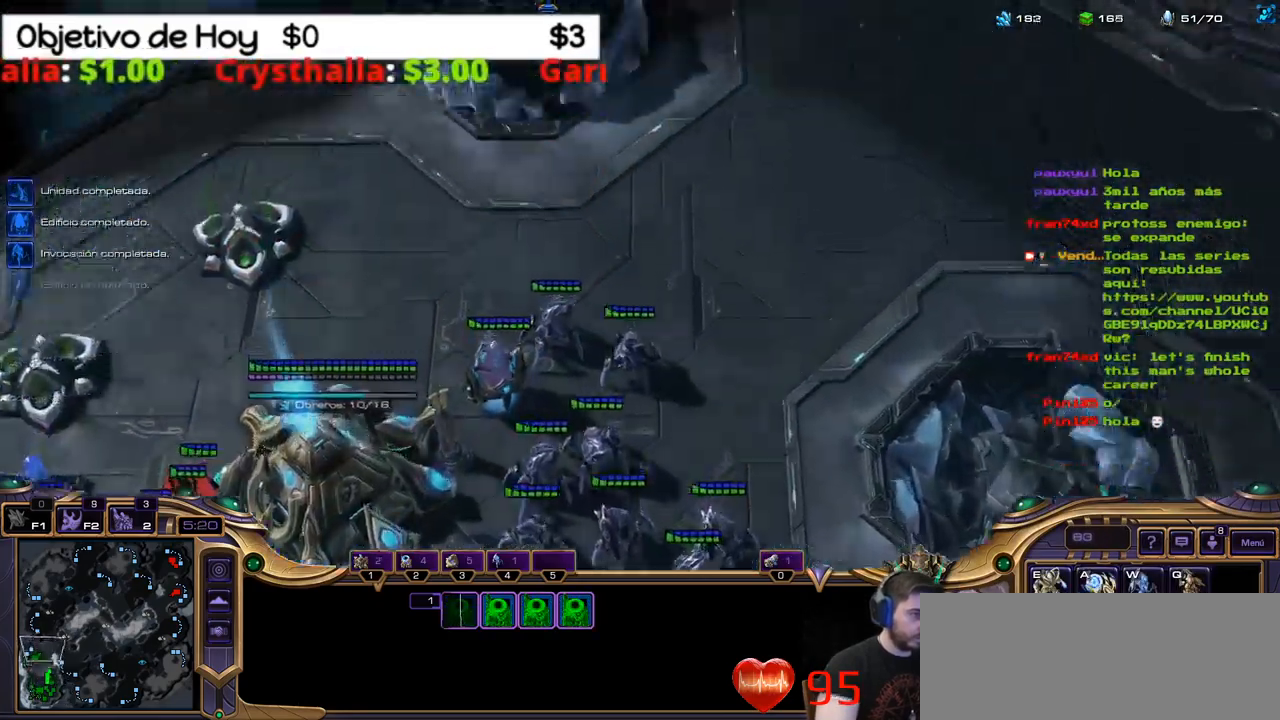
{"keys": ["shift_l"], "events": [[34, "shift_l", "down"], [217, "e", "down"], [217, "w", "down"], [367, "e", "up"], [367, "w", "up"]]}
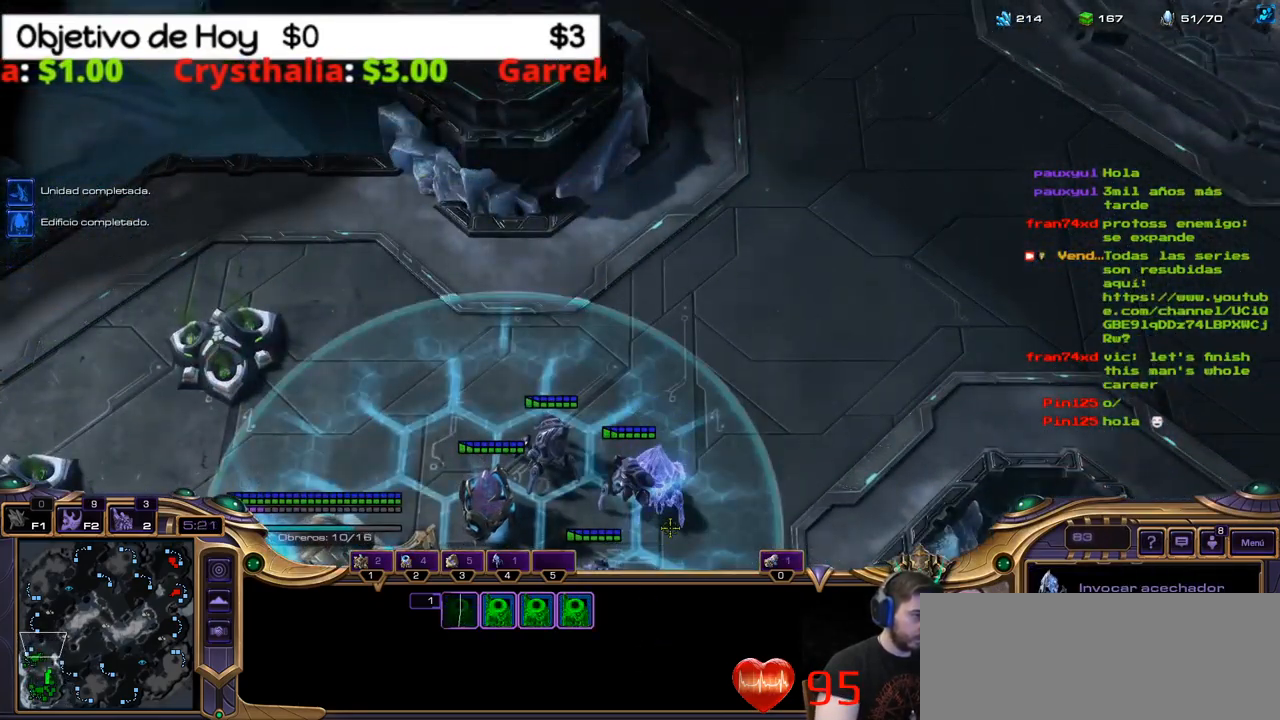
{"keys": [], "events": [[284, "shift_l", "up"], [334, "2", "down"], [467, "2", "up"]]}